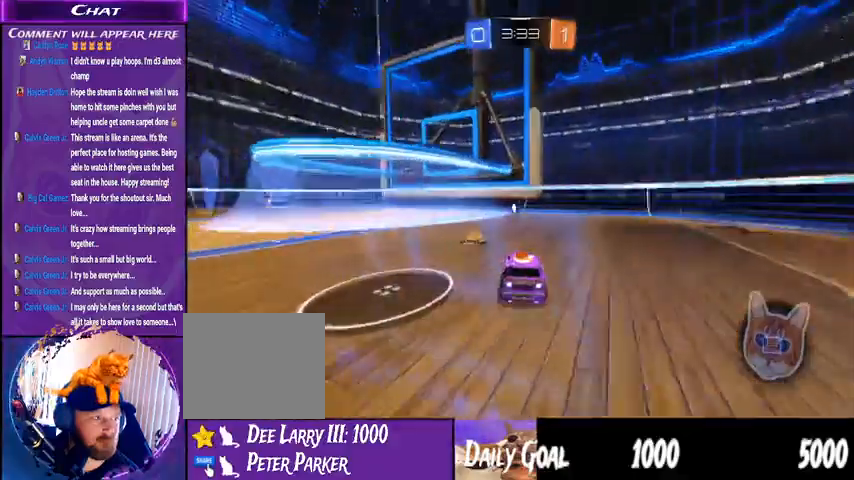
Gameplay with a controller (PlayStation layout); each line is a JSON object with the inputs held at the frame after it (dt_ms = milliseconds from this image to that frame). "events" lists button and stick changes between this image and that frame as [ms after this image, input, new state], when the widget could be followed in between. Not read: HOME L1 R1.
{"dt_ms": 500, "buttons": [], "left_stick": "down-left", "right_stick": "center", "events": [[33, "R2", "up"], [300, "left_stick", "down-left"]]}
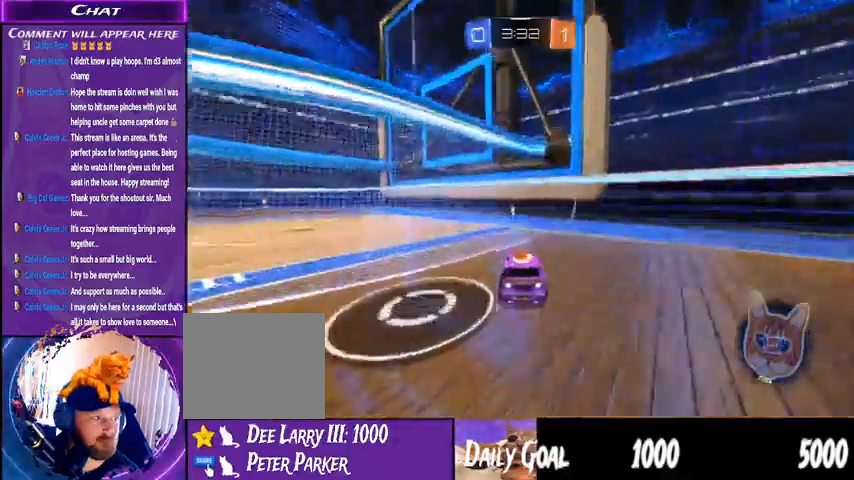
{"dt_ms": 500, "buttons": ["TRIANGLE", "R2"], "left_stick": "down-left", "right_stick": "center", "events": [[400, "R2", "down"], [500, "TRIANGLE", "down"]]}
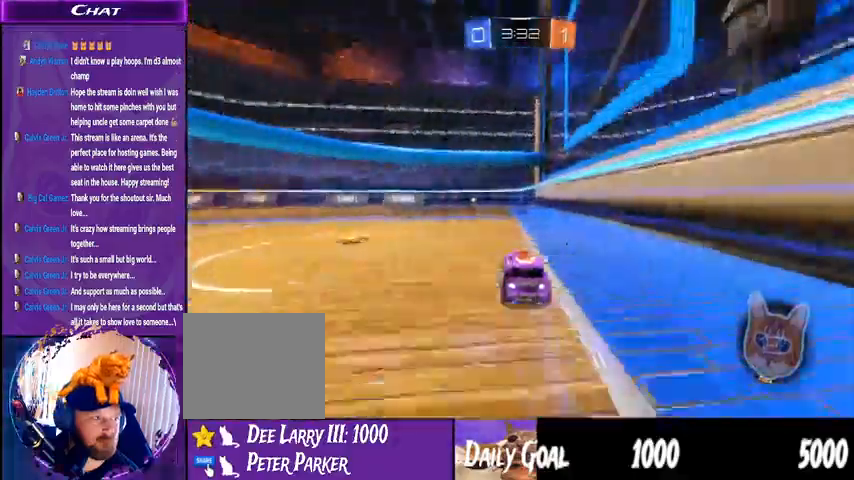
{"dt_ms": 500, "buttons": ["TRIANGLE", "R2"], "left_stick": "down-left", "right_stick": "center"}
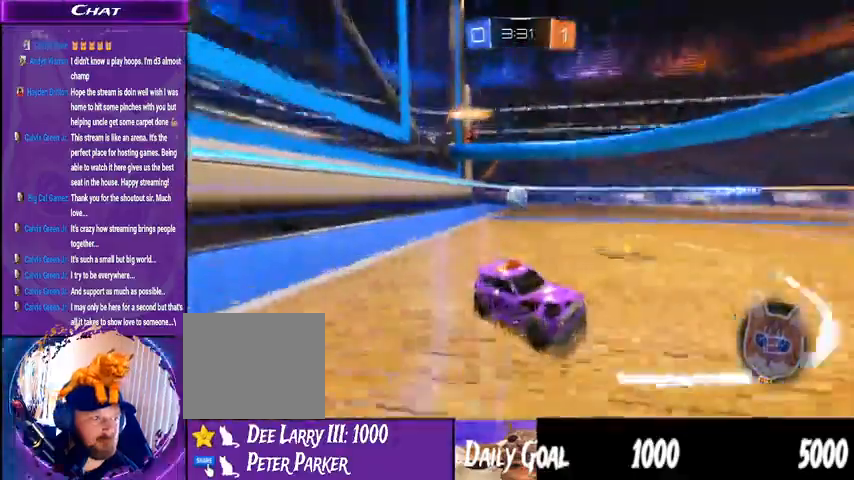
{"dt_ms": 500, "buttons": ["R2"], "left_stick": "down-left", "right_stick": "center", "events": [[500, "TRIANGLE", "up"]]}
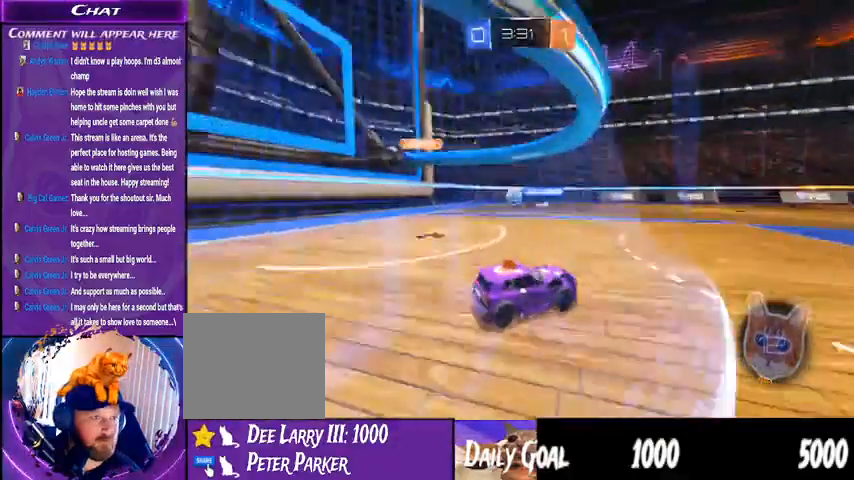
{"dt_ms": 500, "buttons": ["R2"], "left_stick": "center", "right_stick": "center", "events": [[500, "left_stick", "center"]]}
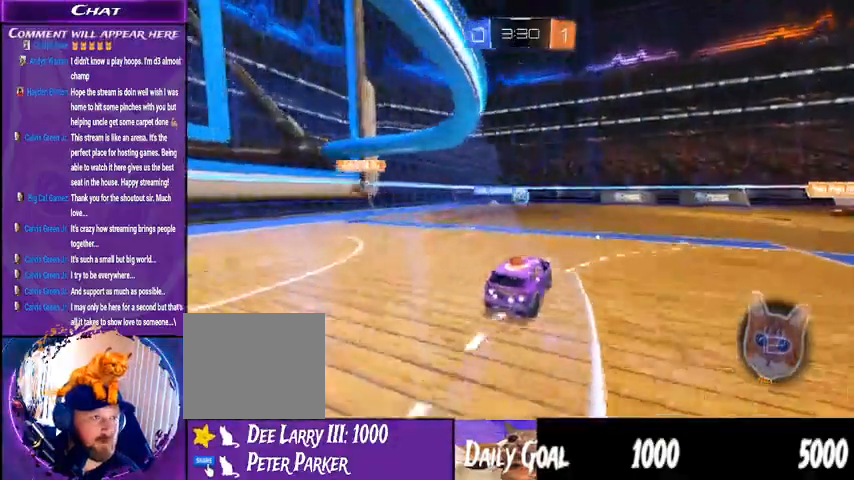
{"dt_ms": 500, "buttons": ["R2"], "left_stick": "center", "right_stick": "center", "events": [[67, "left_stick", "down-left"], [267, "left_stick", "center"]]}
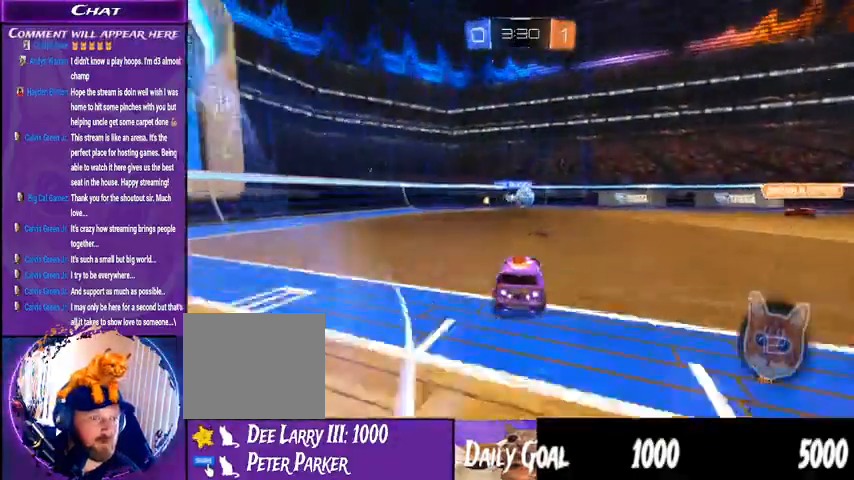
{"dt_ms": 1000, "buttons": ["R2"], "left_stick": "down-left", "right_stick": "center"}
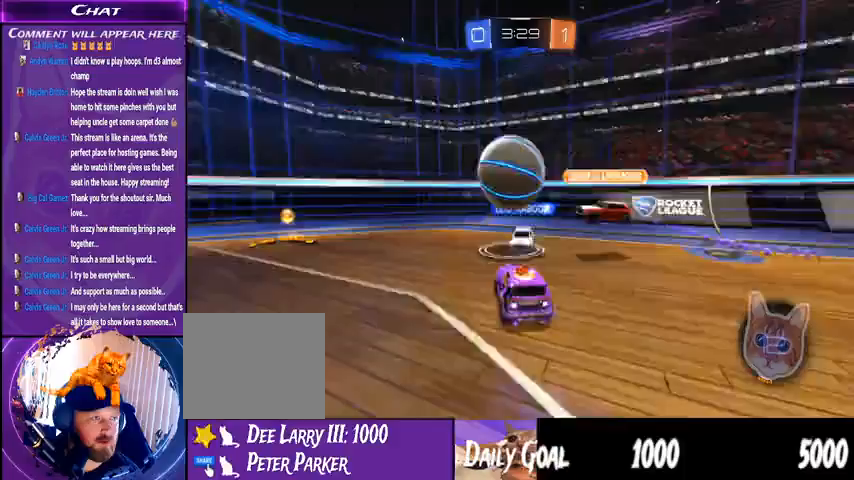
{"dt_ms": 500, "buttons": ["R2"], "left_stick": "right", "right_stick": "center", "events": [[500, "left_stick", "right"]]}
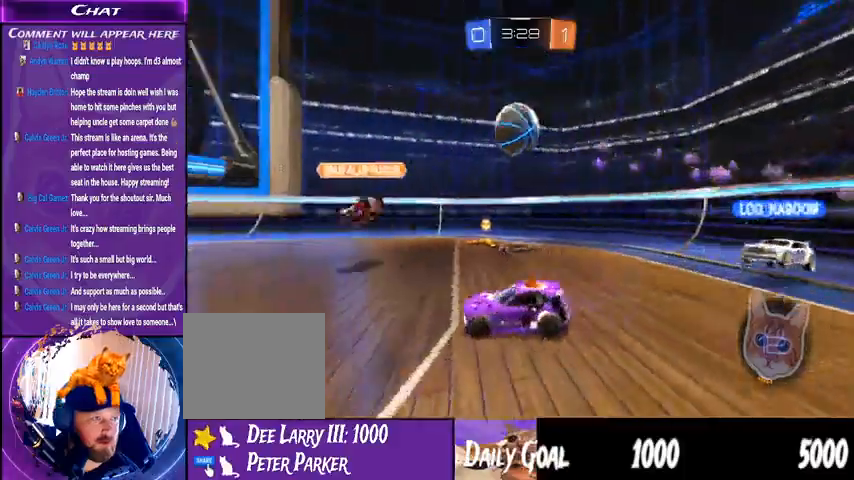
{"dt_ms": 1000, "buttons": ["R2"], "left_stick": "down-left", "right_stick": "center"}
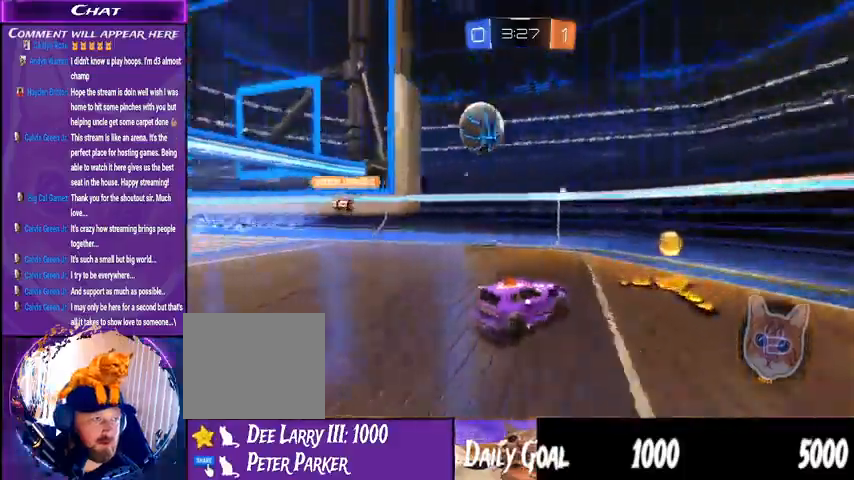
{"dt_ms": 500, "buttons": ["R2"], "left_stick": "down-left", "right_stick": "center", "events": []}
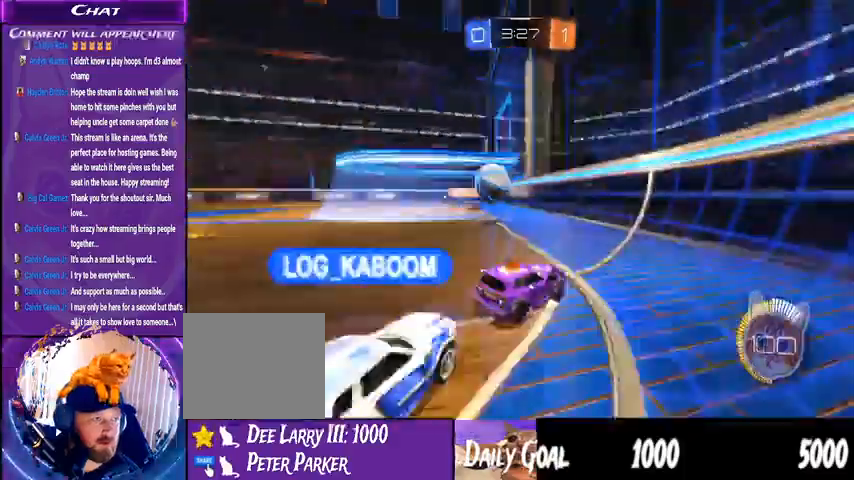
{"dt_ms": 500, "buttons": ["TRIANGLE", "R2"], "left_stick": "down-left", "right_stick": "center", "events": [[367, "TRIANGLE", "down"]]}
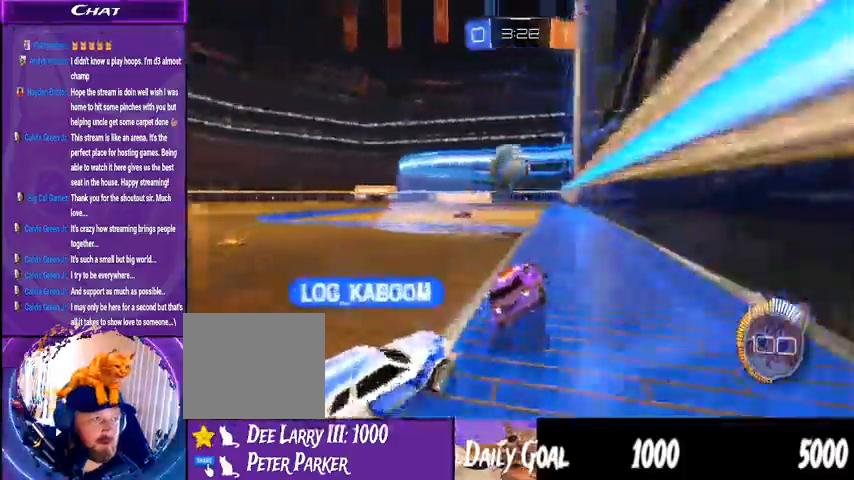
{"dt_ms": 1000, "buttons": ["R2"], "left_stick": "center", "right_stick": "center"}
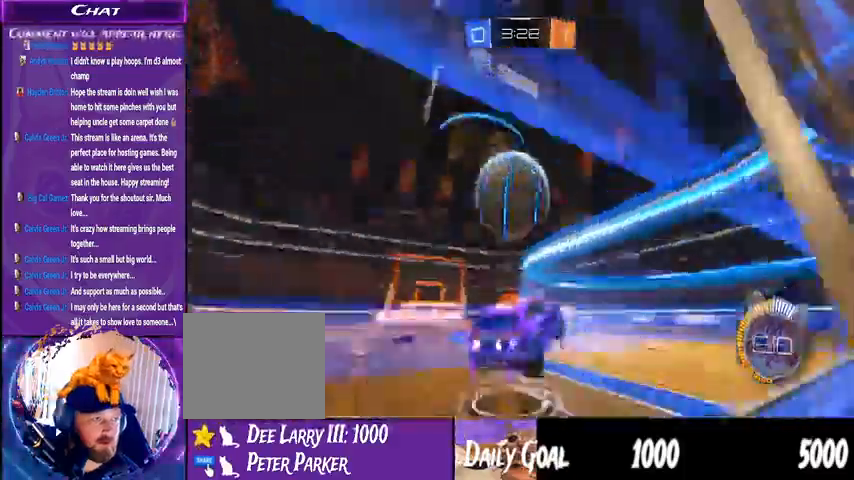
{"dt_ms": 500, "buttons": ["CROSS", "R2"], "left_stick": "left", "right_stick": "center", "events": [[67, "left_stick", "left"], [300, "TRIANGLE", "down"], [433, "CROSS", "down"], [433, "TRIANGLE", "up"]]}
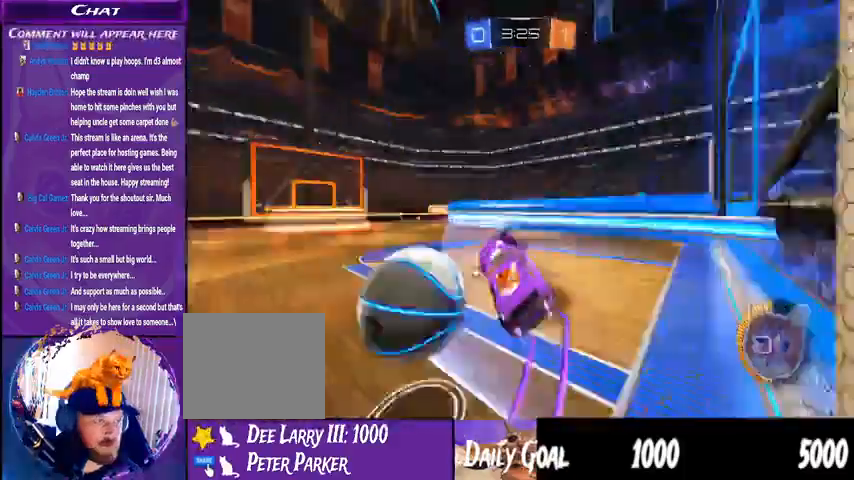
{"dt_ms": 1000, "buttons": ["TRIANGLE", "R2"], "left_stick": "center", "right_stick": "right"}
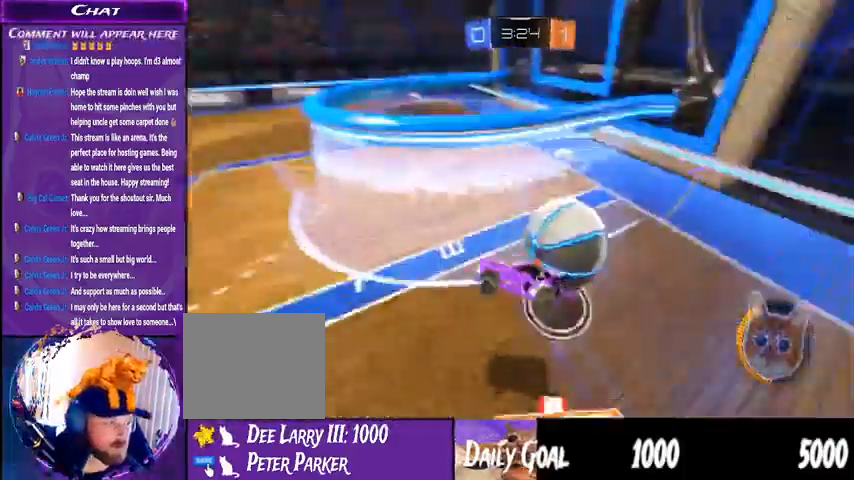
{"dt_ms": 500, "buttons": ["R2"], "left_stick": "right", "right_stick": "up"}
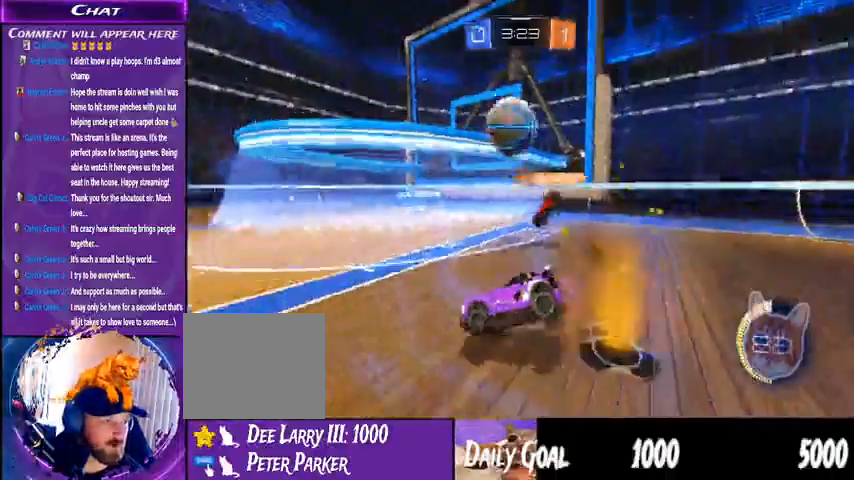
{"dt_ms": 500, "buttons": ["R2"], "left_stick": "center", "right_stick": "center"}
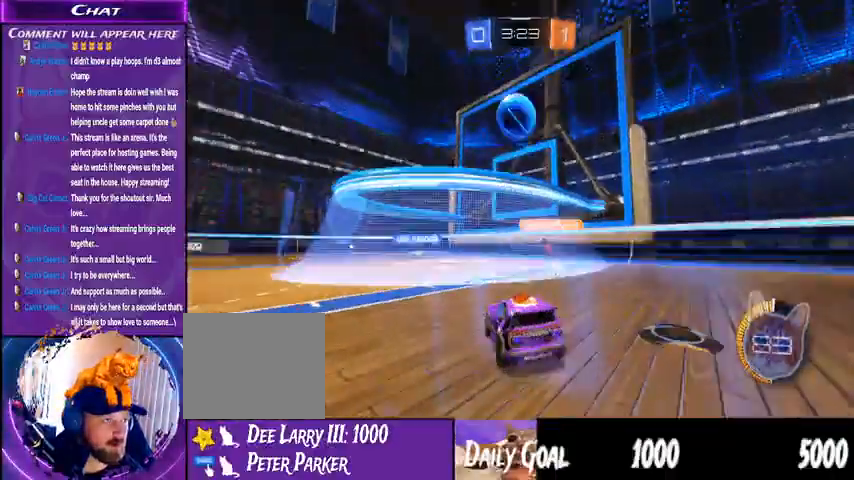
{"dt_ms": 500, "buttons": [], "left_stick": "center", "right_stick": "center", "events": [[200, "left_stick", "left"], [333, "left_stick", "center"], [367, "R2", "up"]]}
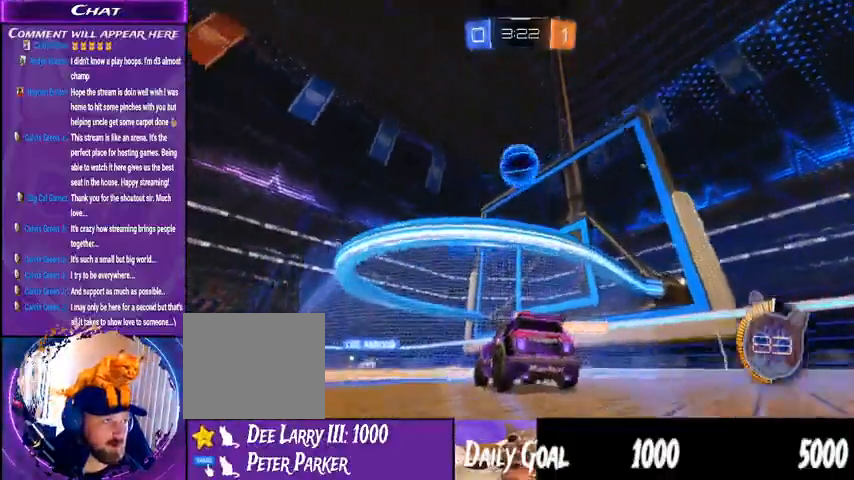
{"dt_ms": 500, "buttons": ["CROSS", "R2"], "left_stick": "down", "right_stick": "center"}
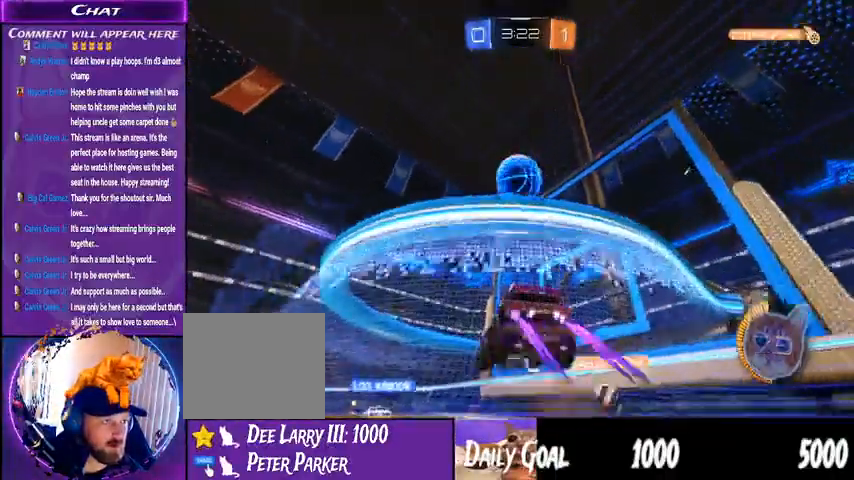
{"dt_ms": 500, "buttons": ["CROSS", "R2"], "left_stick": "center", "right_stick": "center", "events": [[33, "CROSS", "up"], [100, "left_stick", "center"], [367, "CROSS", "down"]]}
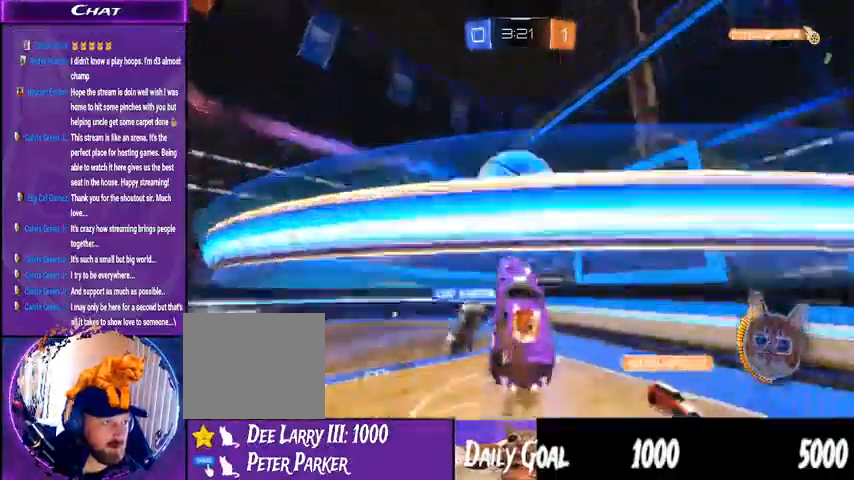
{"dt_ms": 500, "buttons": ["R2"], "left_stick": "right", "right_stick": "center"}